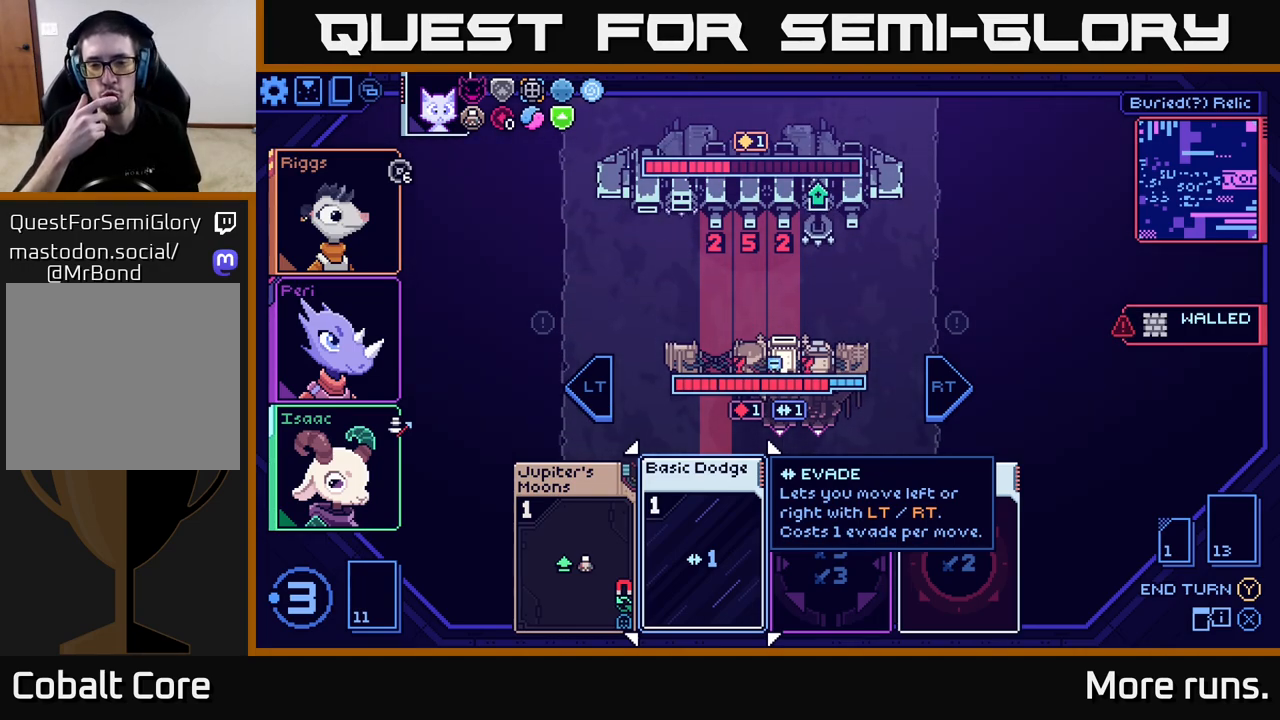
Gameplay with a controller (Xbox layout); each line is a JSON object with the inputs held at the frame after it. "events" lists button and stick changes between this image and that frame as [ms after this image, input, new state], when the widget could be followed in between.
{"buttons": [], "left_stick": "right", "right_stick": "center", "events": [[433, "left_stick", "right"]]}
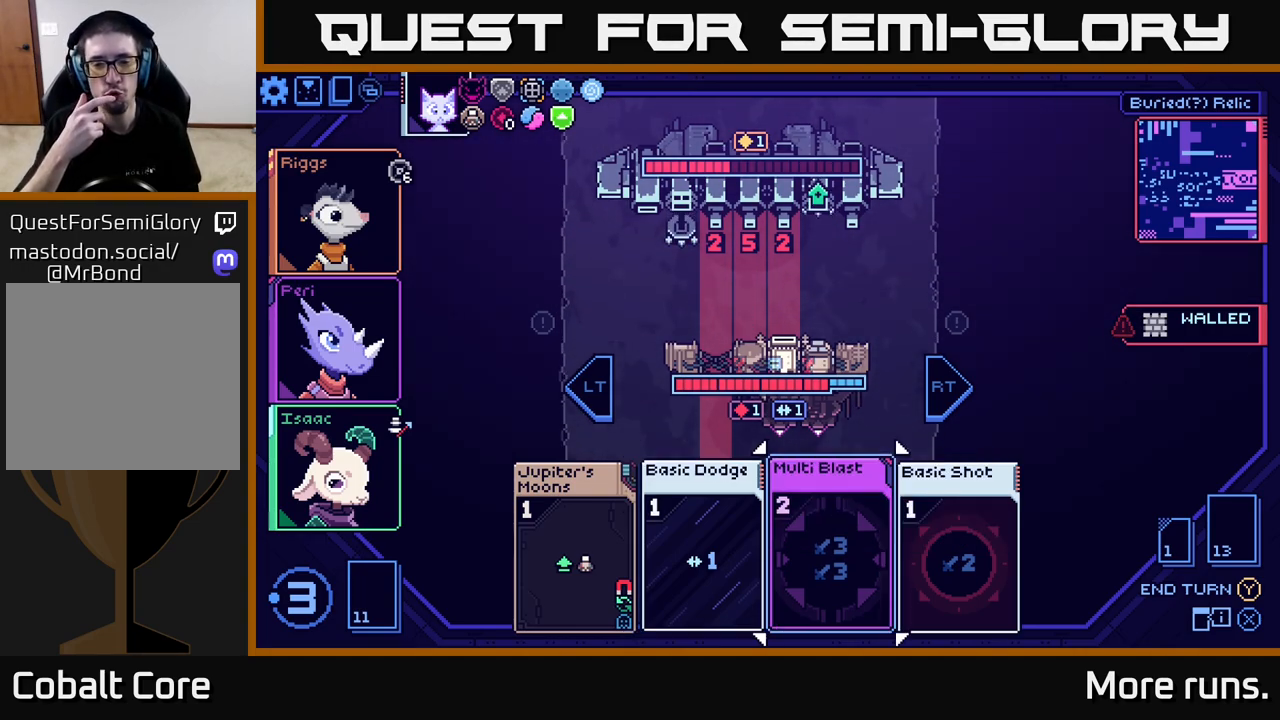
{"buttons": [], "left_stick": "center", "right_stick": "center", "events": [[100, "left_stick", "center"]]}
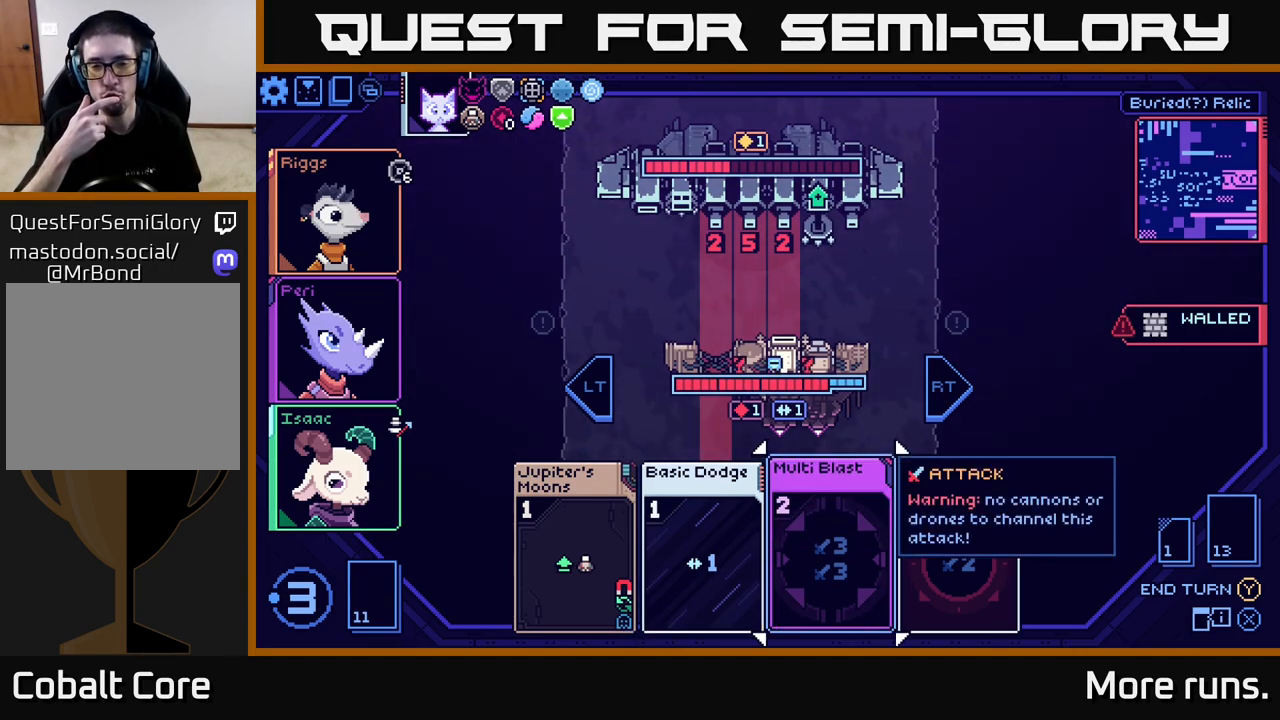
{"buttons": [], "left_stick": "right", "right_stick": "center", "events": [[450, "left_stick", "right"]]}
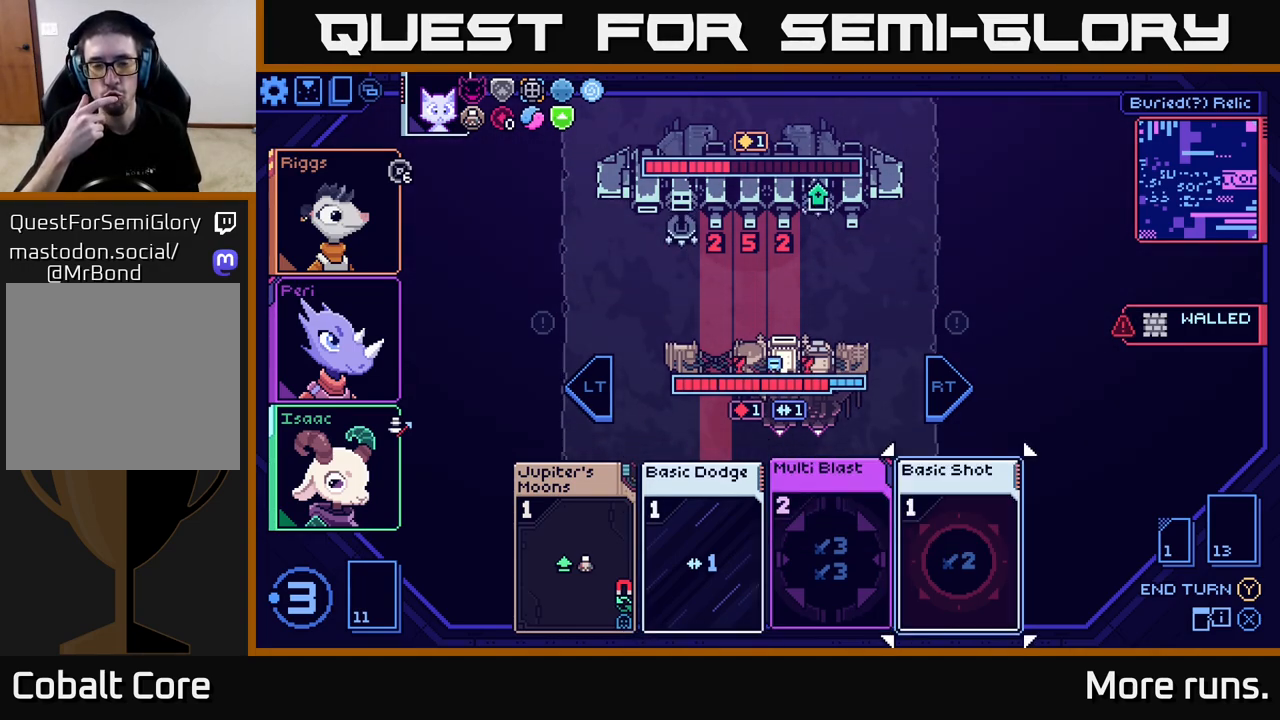
{"buttons": [], "left_stick": "center", "right_stick": "center", "events": [[167, "left_stick", "center"]]}